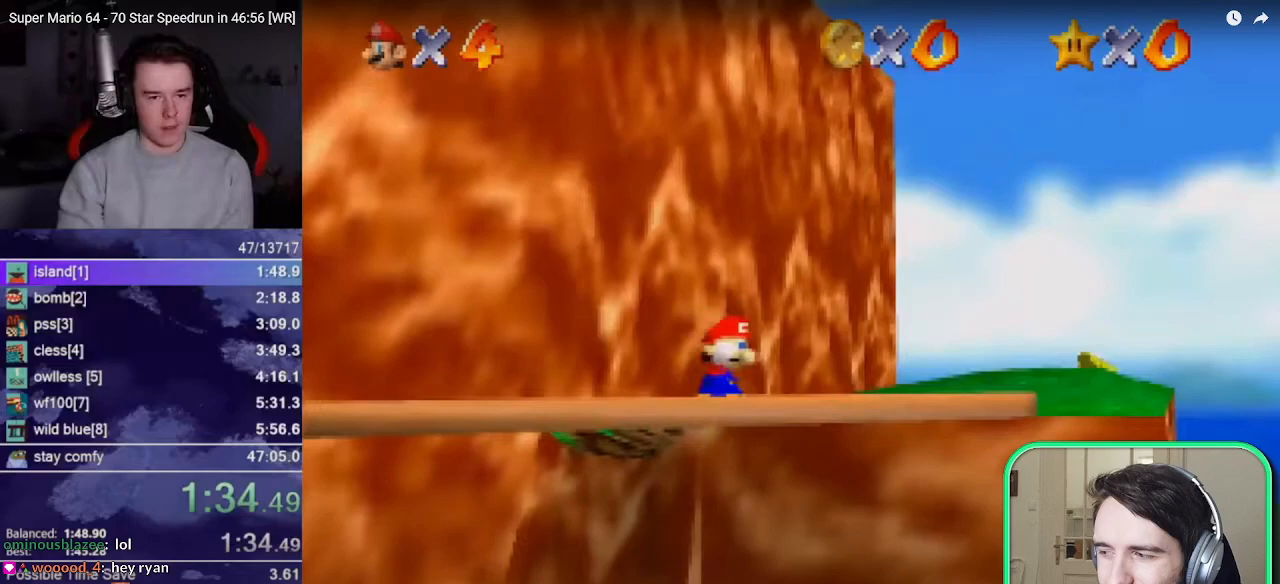
Gameplay with a controller (Nintendo layout); each line is a JSON object with the inputs held at the frame after it. "events" lists button and stick changes between this image and that frame as [ms after this image, input, new state], when the widget could be followed in between. Not read: L3 R3.
{"buttons": [], "left_stick": "down-right", "events": []}
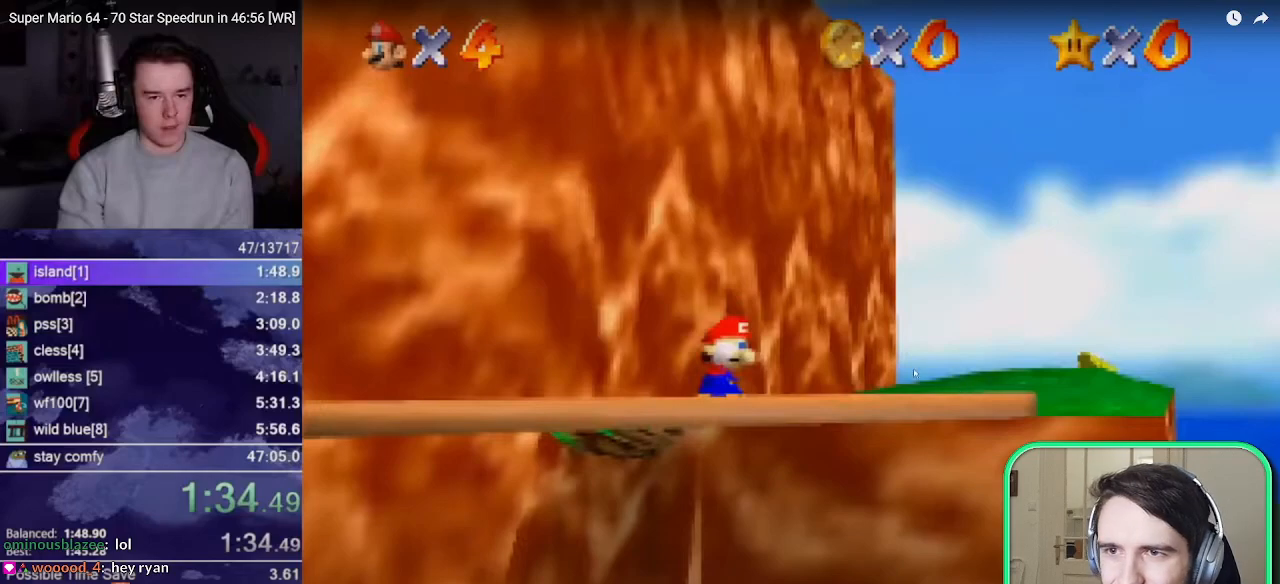
{"buttons": [], "left_stick": "down-right", "events": []}
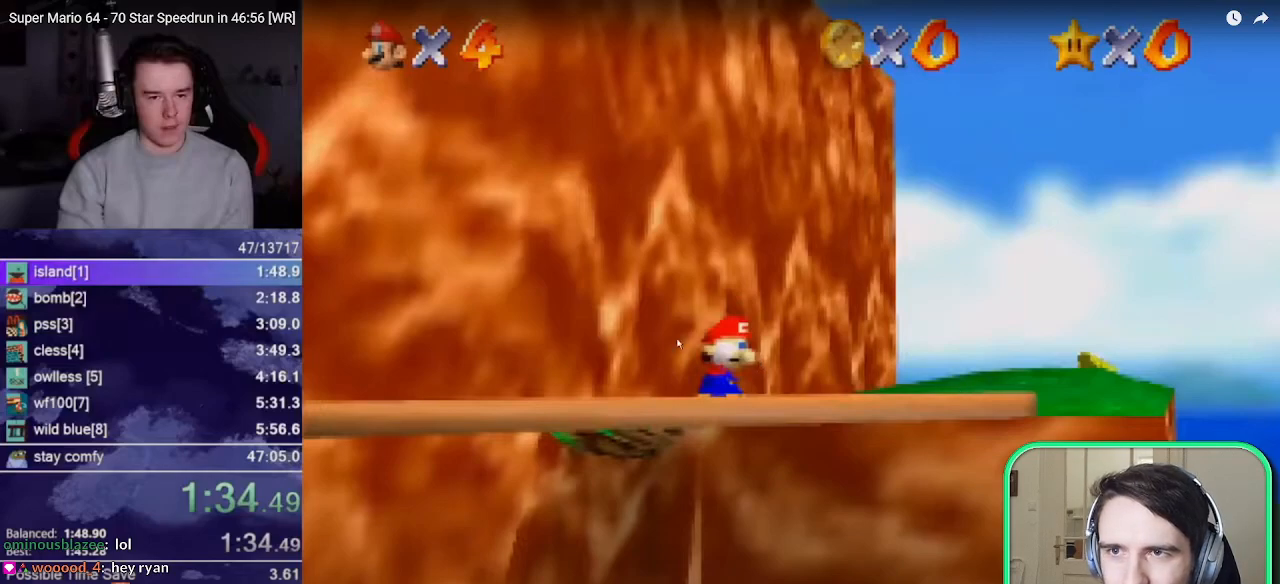
{"buttons": [], "left_stick": "down-right", "events": []}
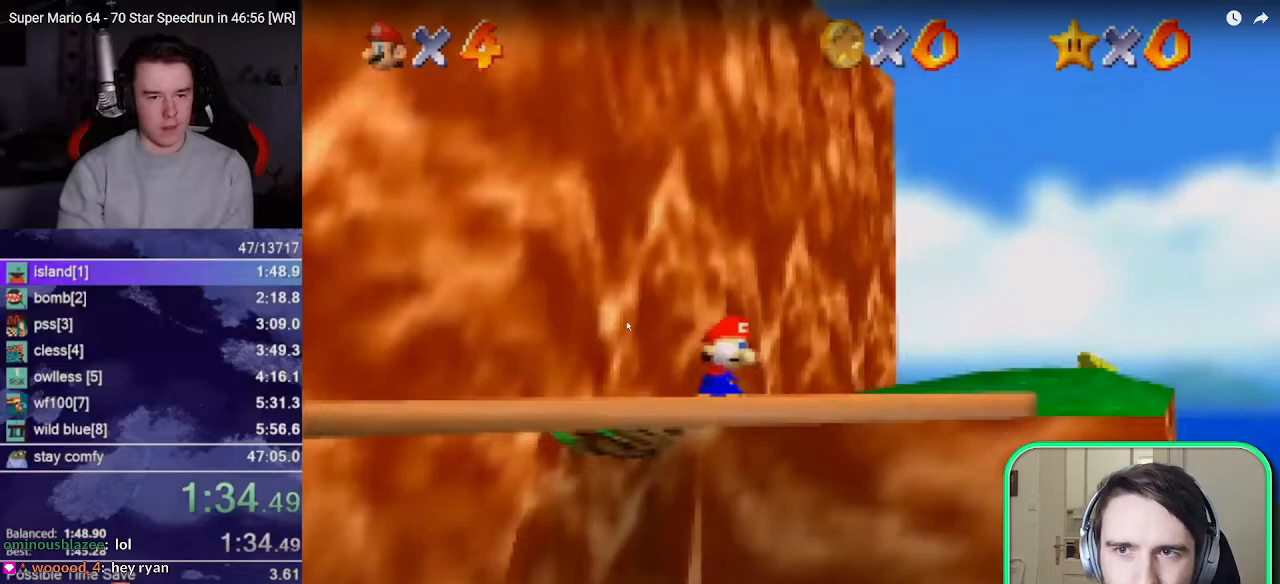
{"buttons": [], "left_stick": "down-right", "events": []}
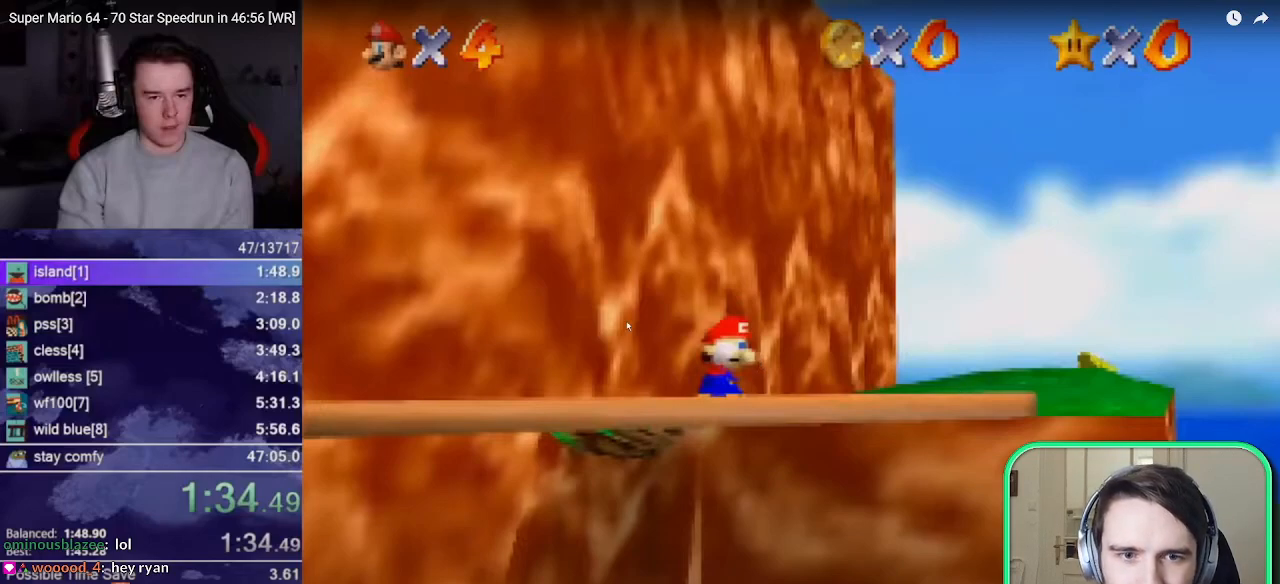
{"buttons": [], "left_stick": "down-right", "events": []}
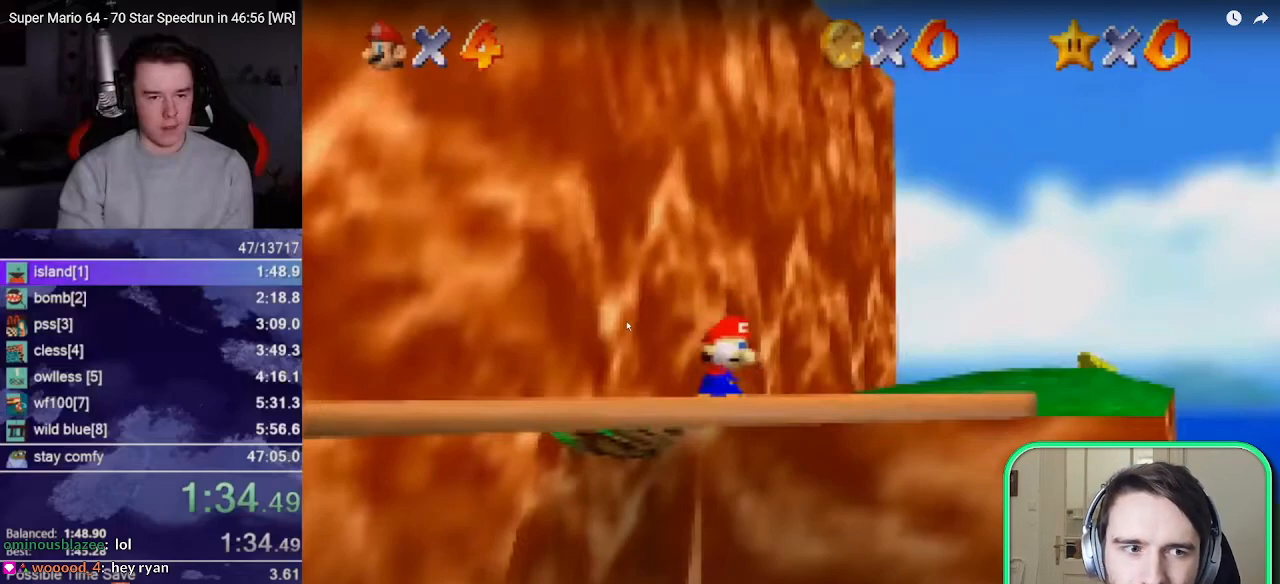
{"buttons": [], "left_stick": "down-right", "events": []}
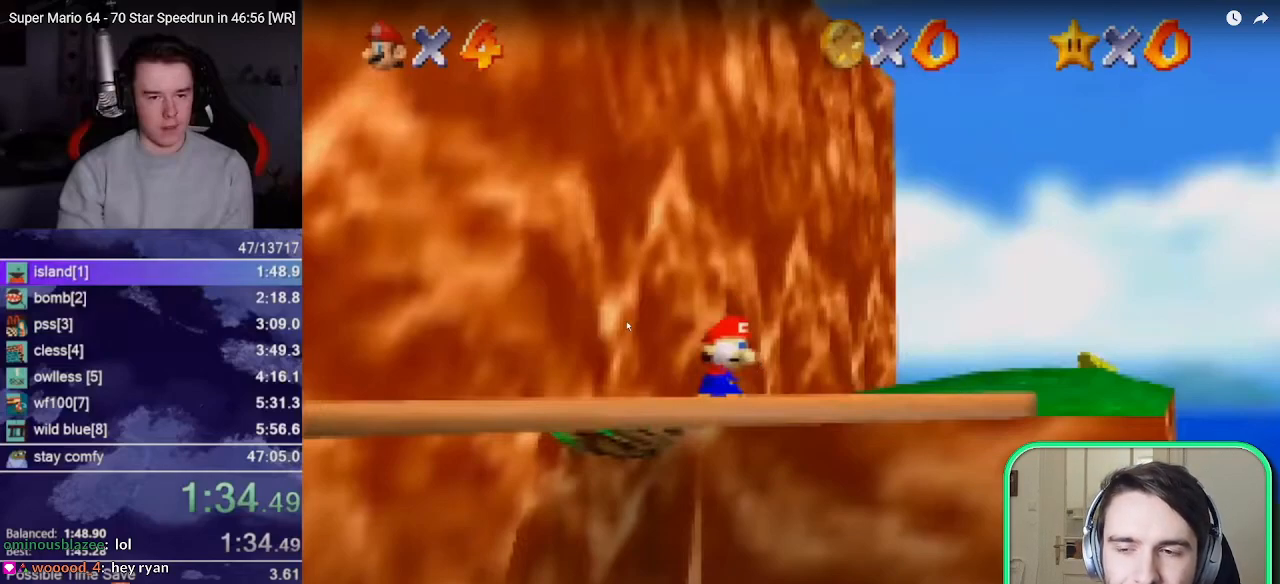
{"buttons": [], "left_stick": "down-right", "events": []}
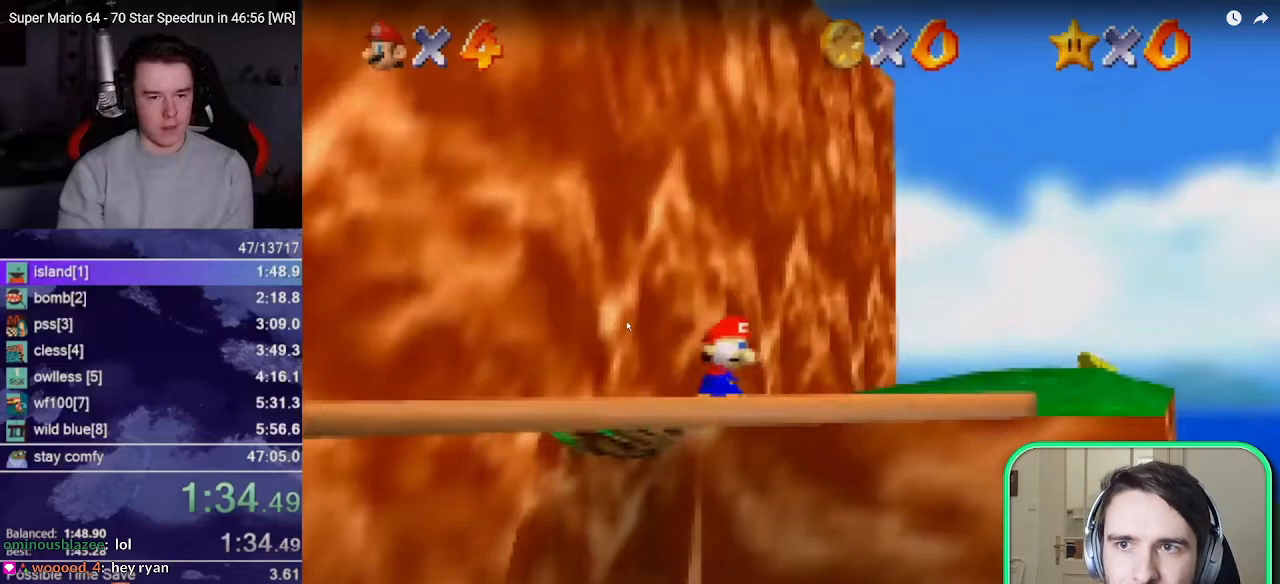
{"buttons": [], "left_stick": "down-right", "events": []}
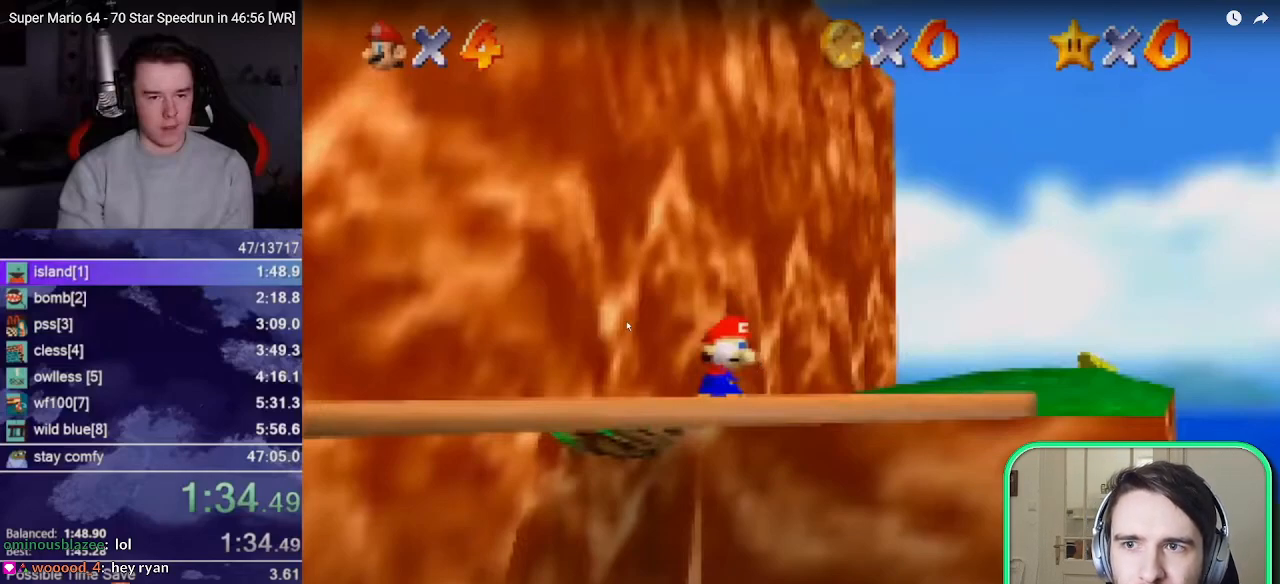
{"buttons": [], "left_stick": "down-right", "events": []}
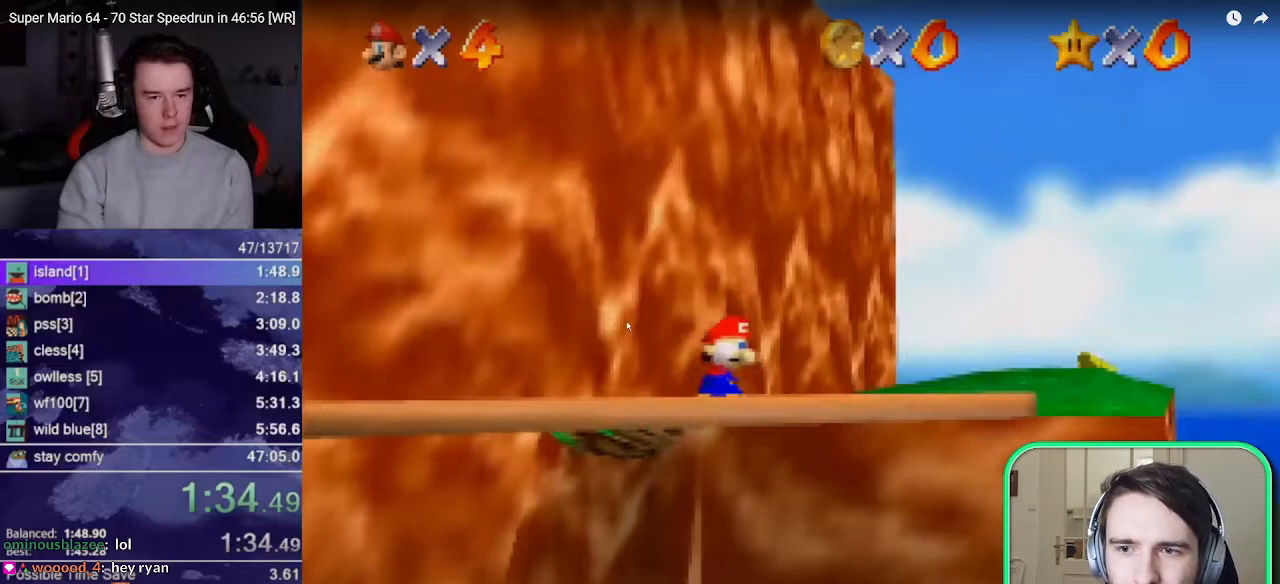
{"buttons": [], "left_stick": "down-right", "events": []}
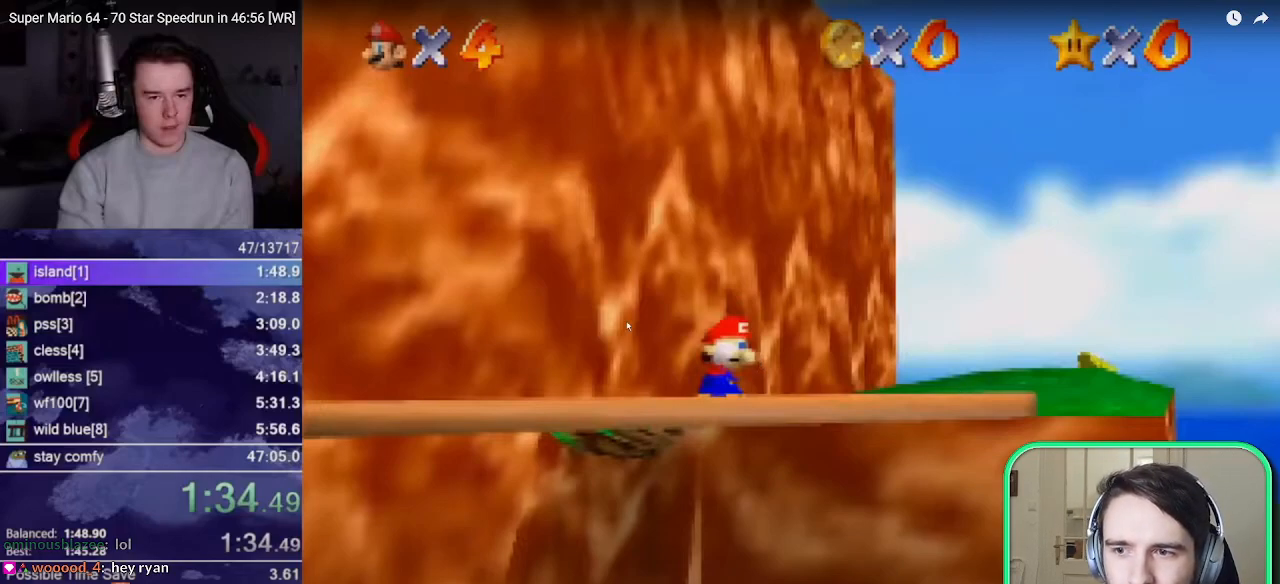
{"buttons": [], "left_stick": "down-right", "events": []}
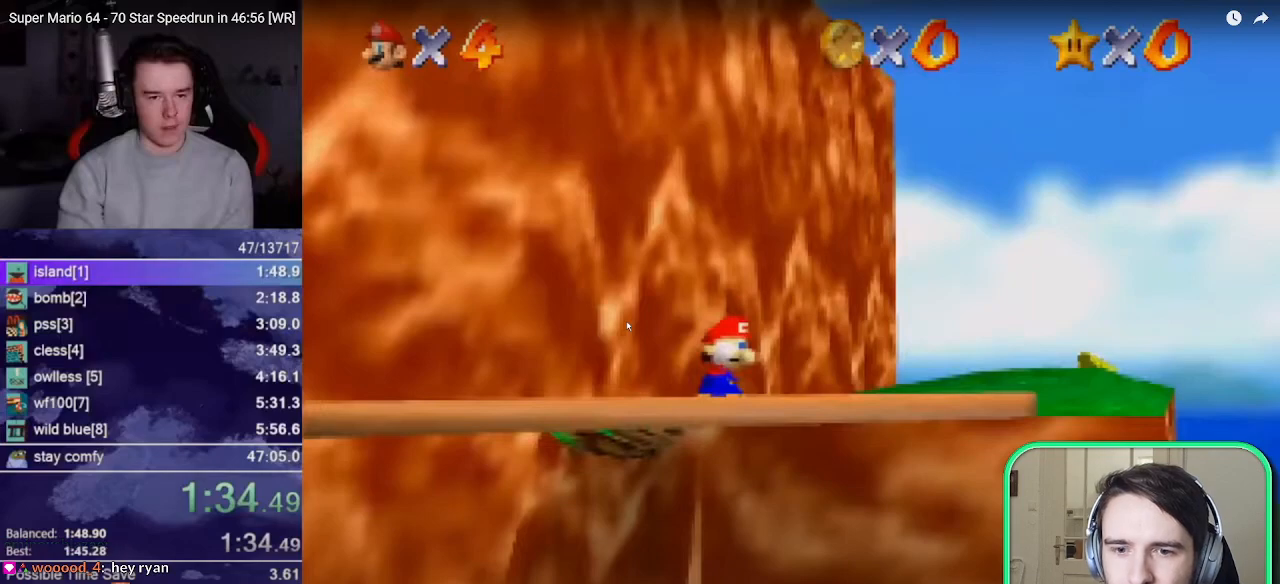
{"buttons": [], "left_stick": "down-right", "events": []}
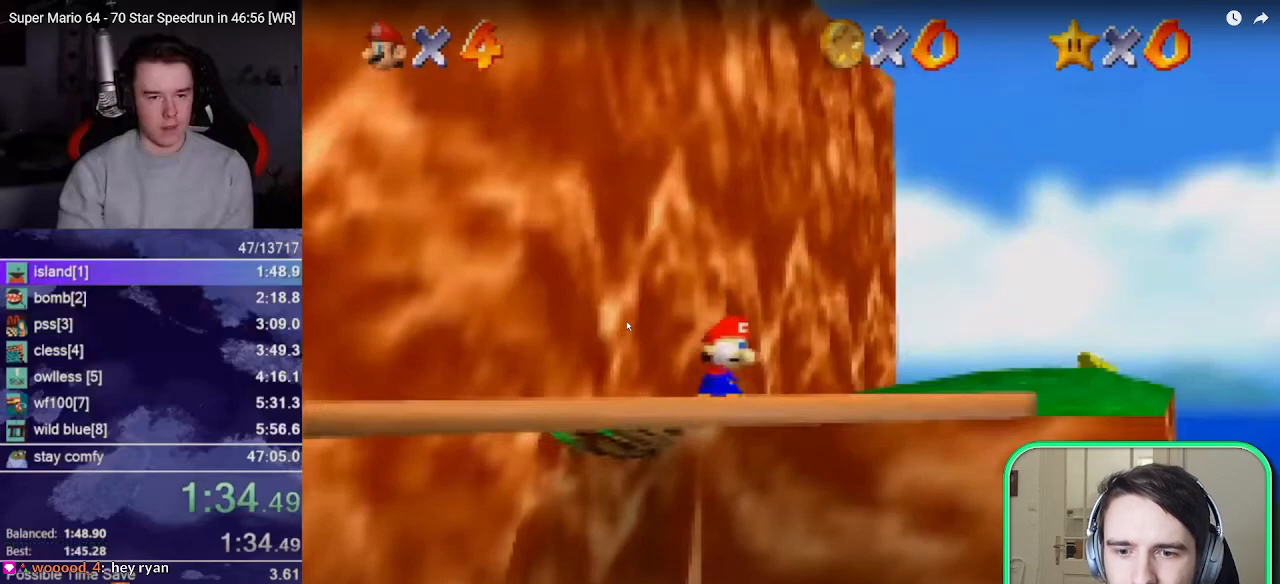
{"buttons": [], "left_stick": "down-right", "events": []}
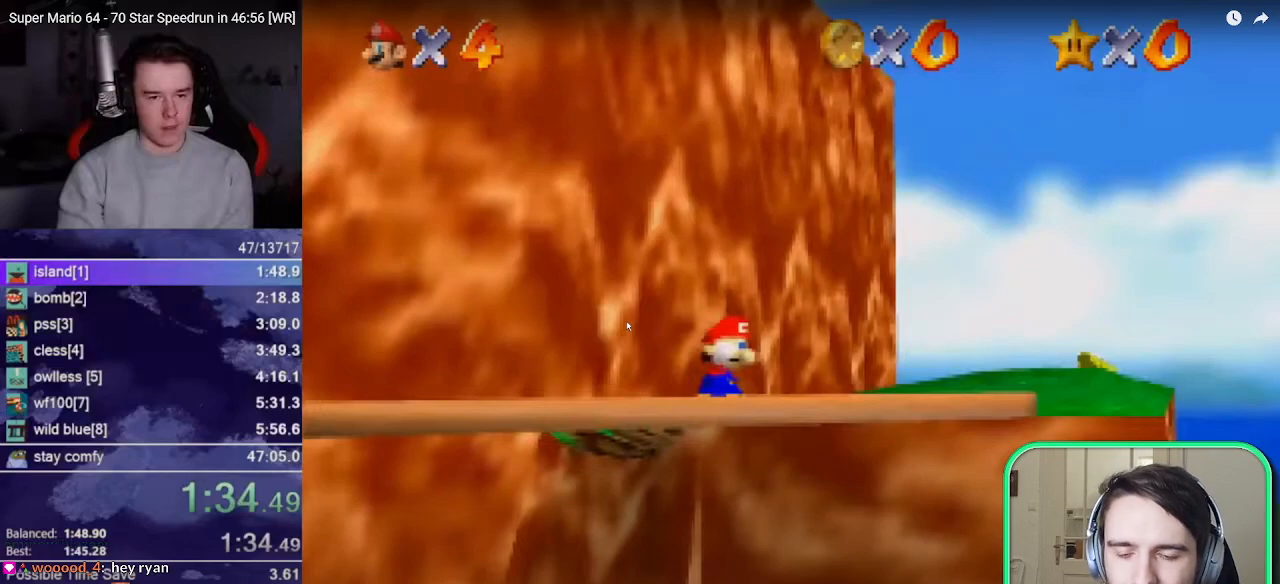
{"buttons": [], "left_stick": "down-right", "events": []}
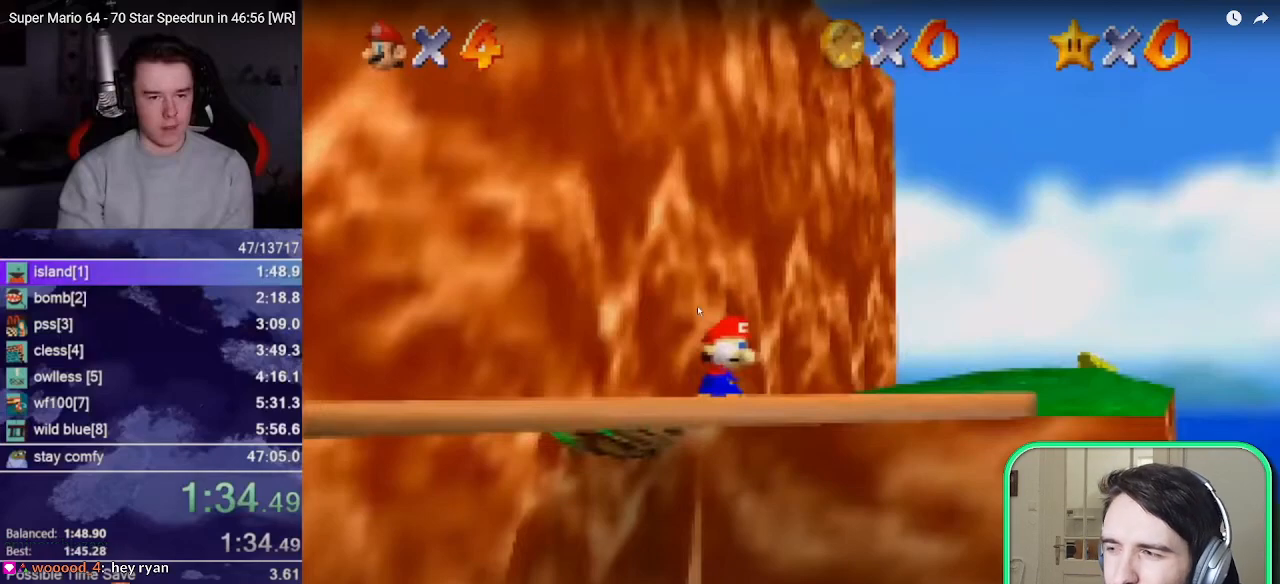
{"buttons": [], "left_stick": "down-right", "events": []}
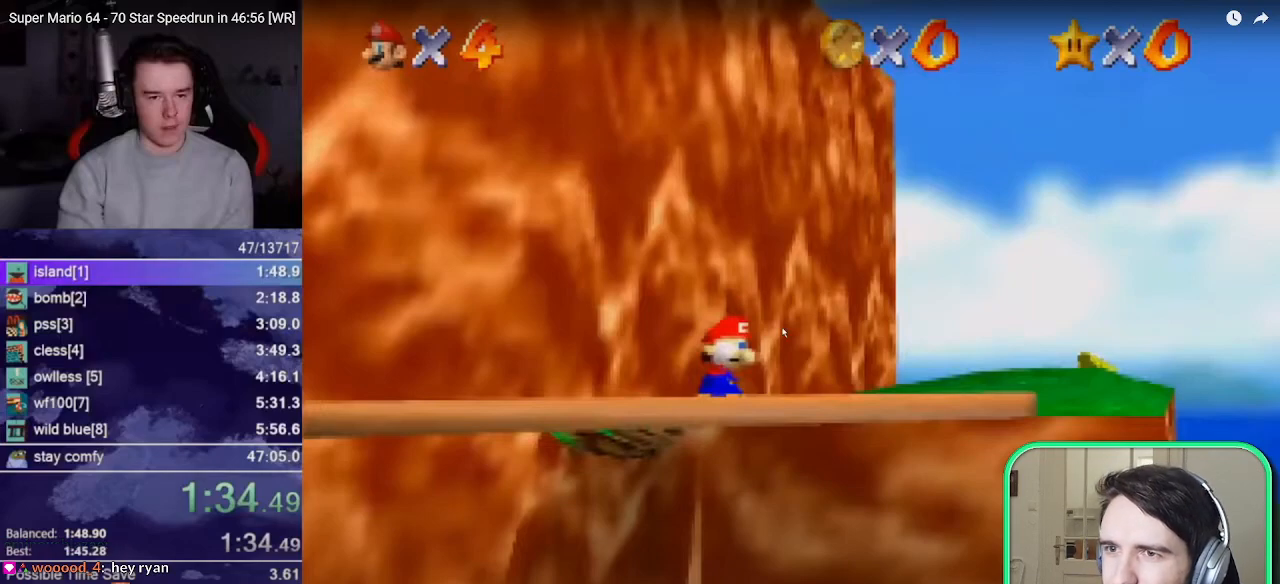
{"buttons": [], "left_stick": "down-right", "events": []}
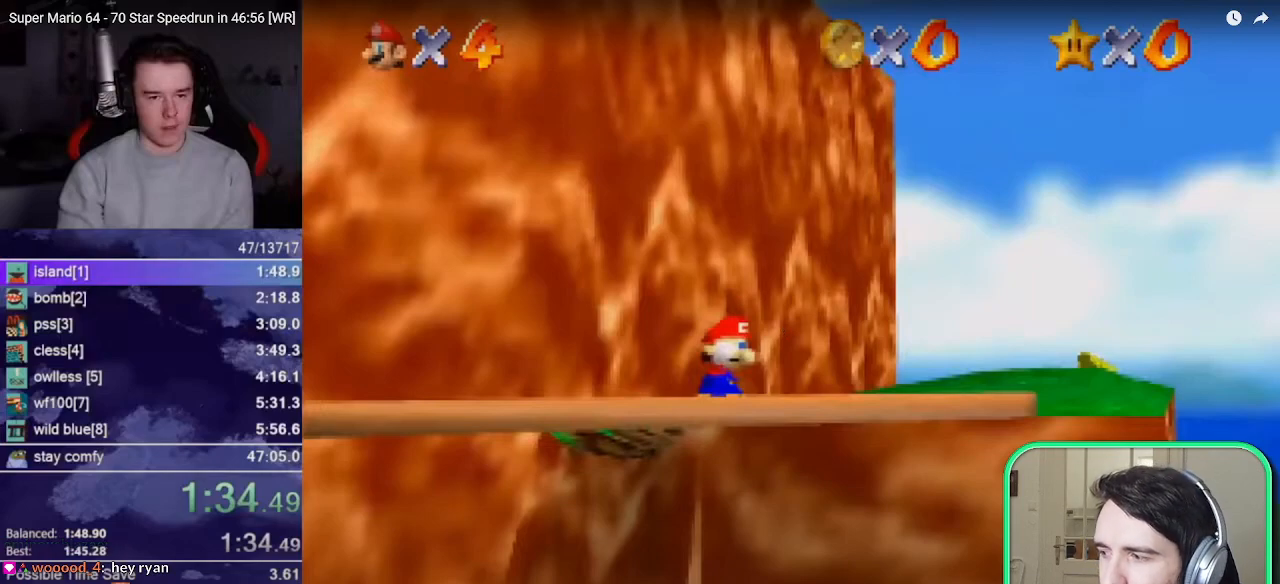
{"buttons": [], "left_stick": "down-right", "events": []}